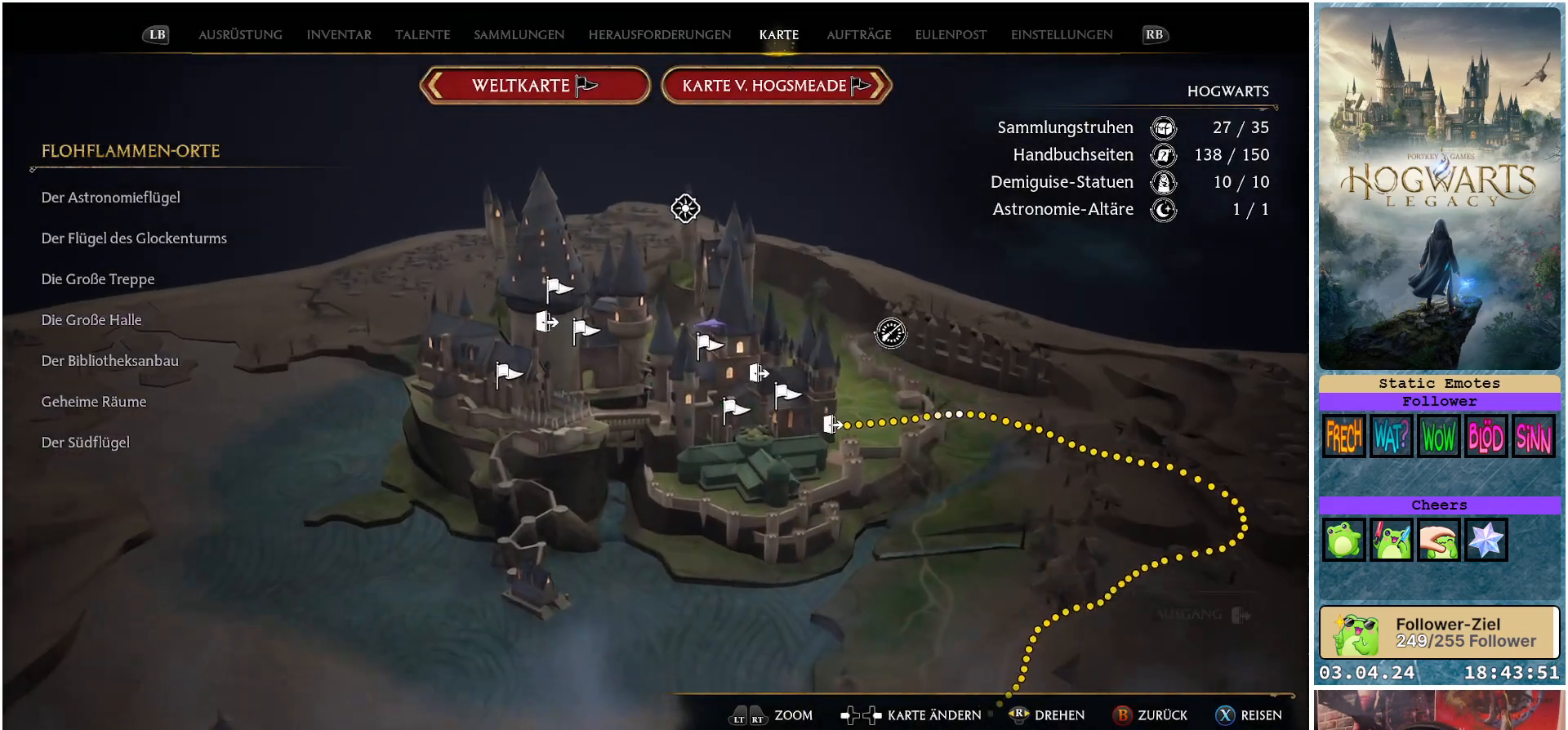
Gameplay with a controller (Xbox layout); each line is a JSON object with the inputs held at the frame after it. "events" lists button and stick changes between this image and that frame as [ms after this image, input, new state], when the widget could be followed in between.
{"buttons": [], "left_stick": "center", "right_stick": "center", "events": []}
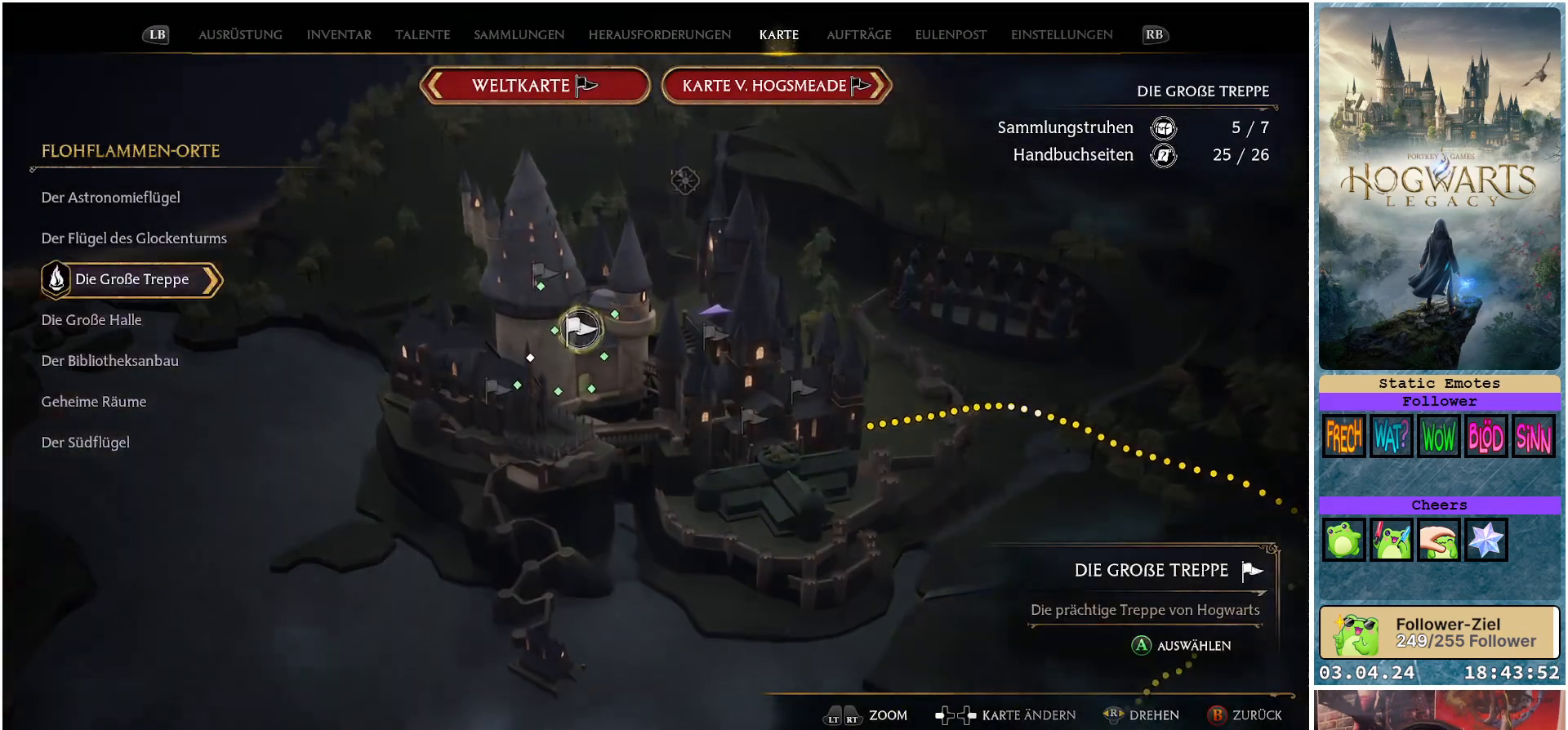
{"buttons": [], "left_stick": "center", "right_stick": "center", "events": []}
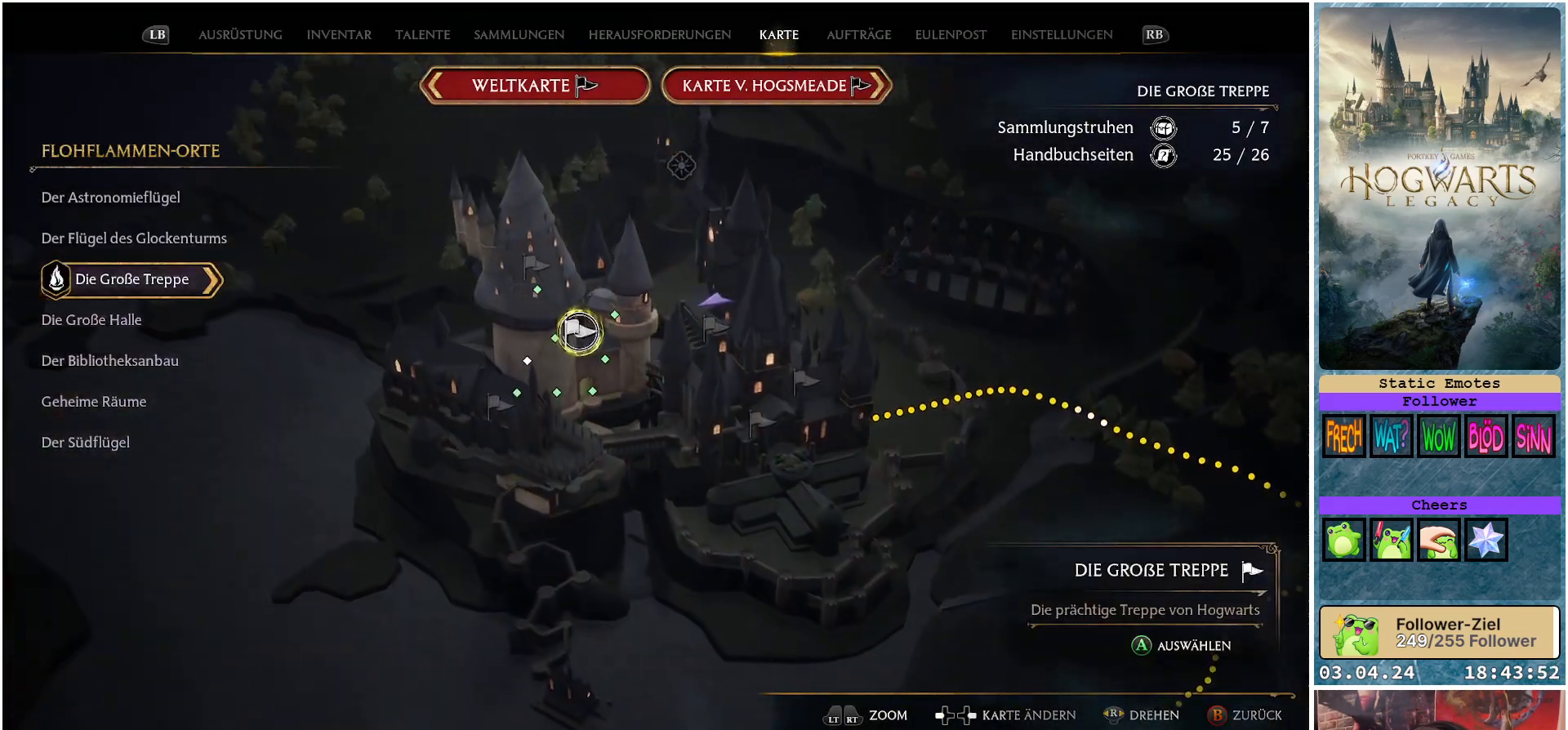
{"buttons": [], "left_stick": "center", "right_stick": "center", "events": []}
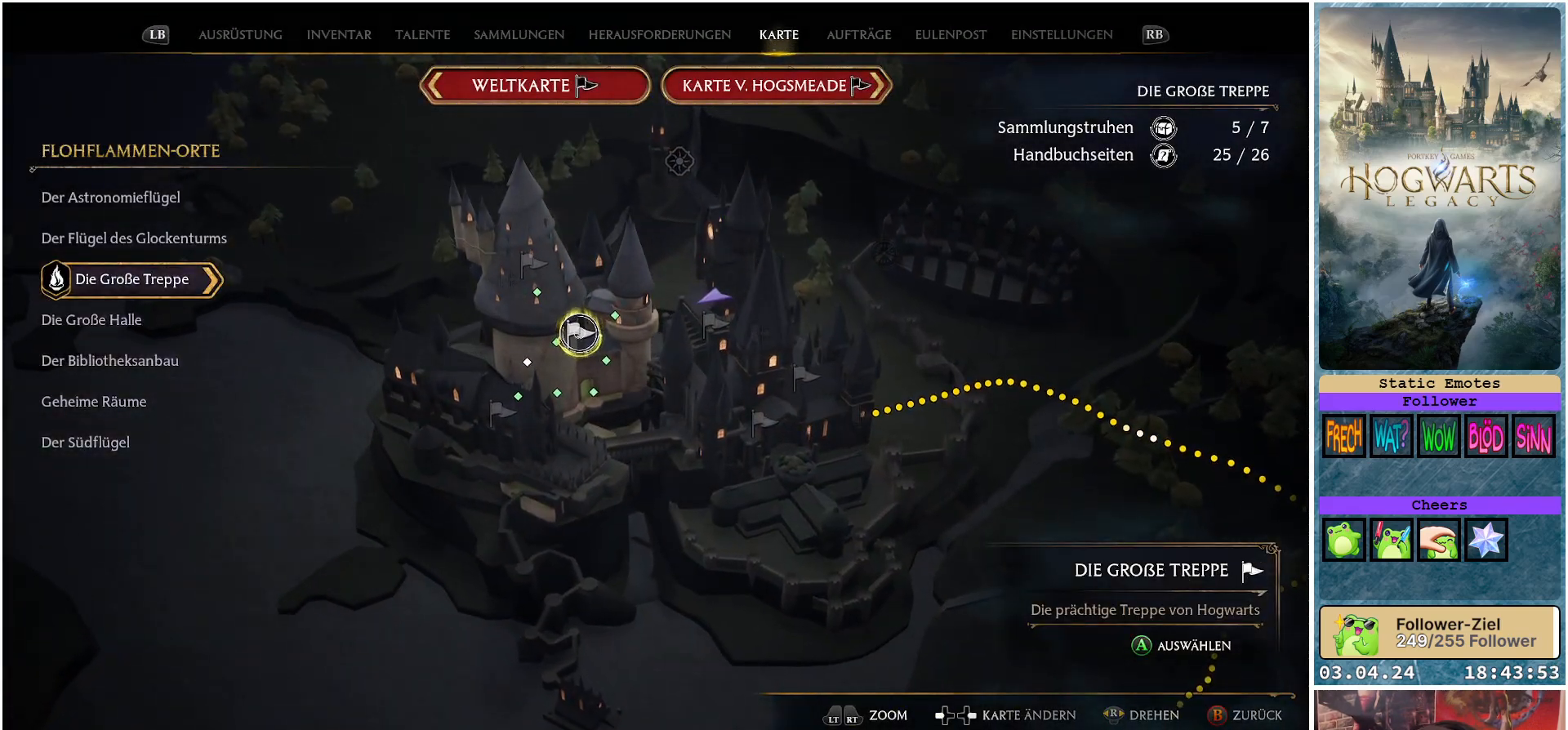
{"buttons": [], "left_stick": "down", "right_stick": "center", "events": [[450, "left_stick", "down"]]}
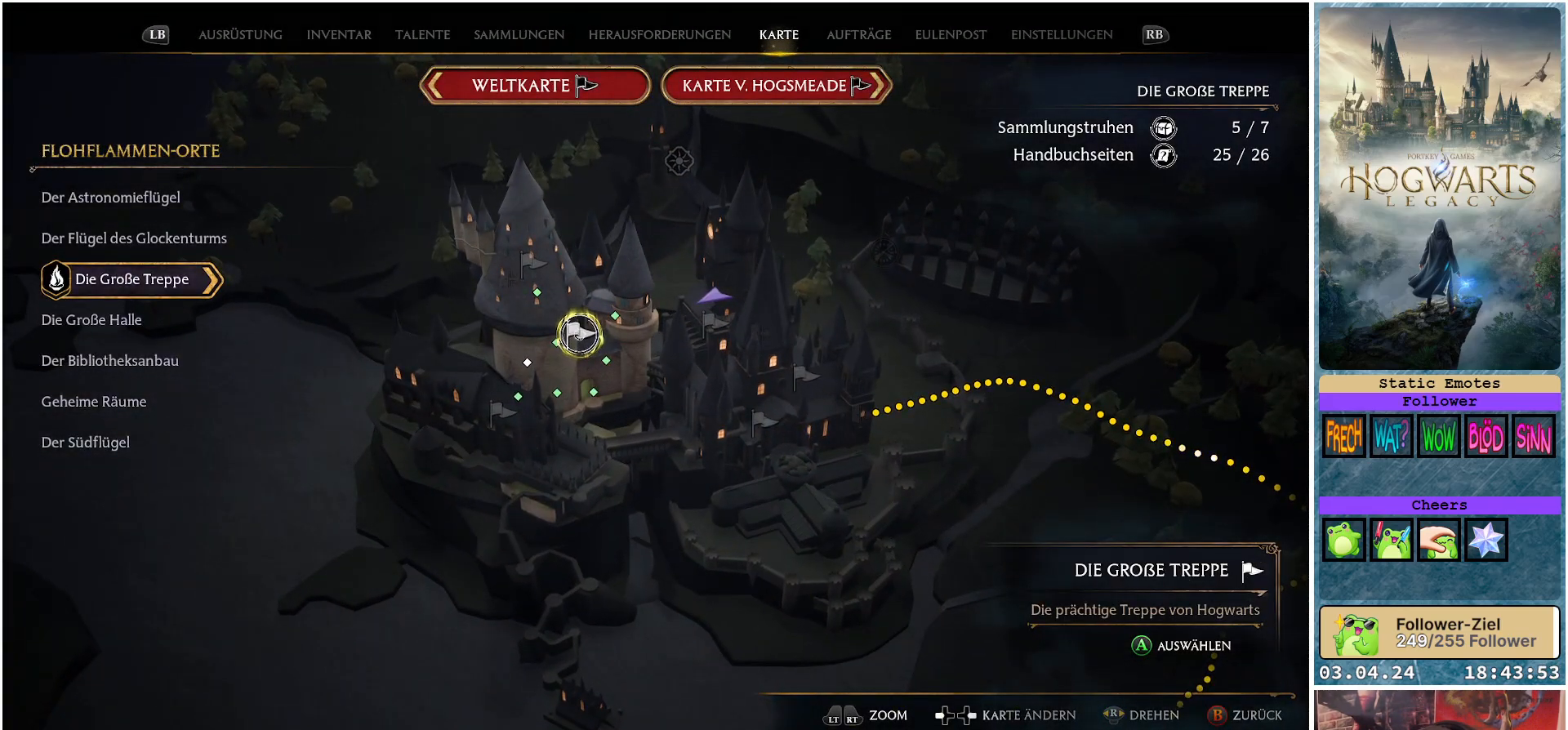
{"buttons": [], "left_stick": "up-right", "right_stick": "center", "events": [[83, "left_stick", "right"], [133, "left_stick", "up-right"]]}
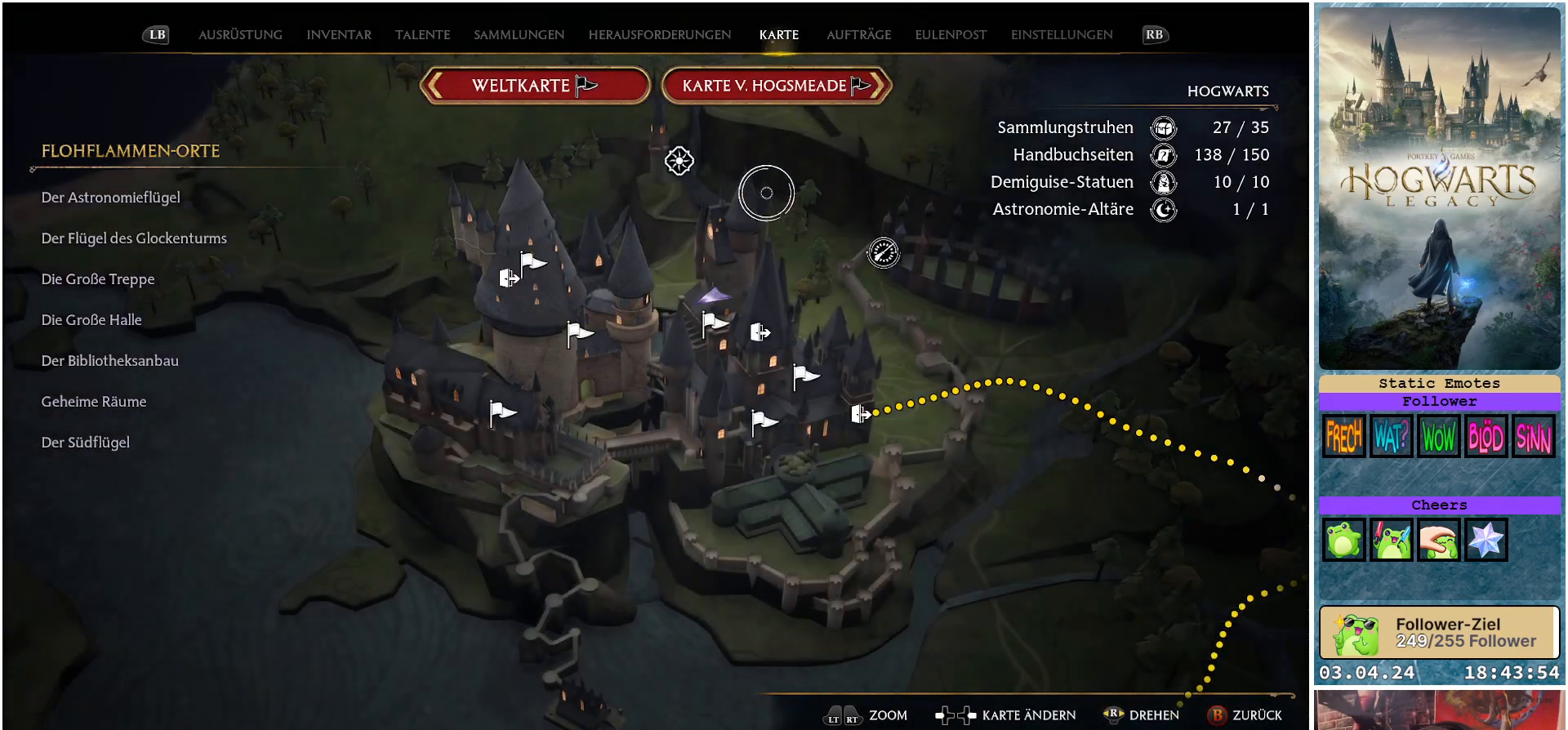
{"buttons": [], "left_stick": "center", "right_stick": "center", "events": [[67, "left_stick", "up-left"], [300, "left_stick", "center"]]}
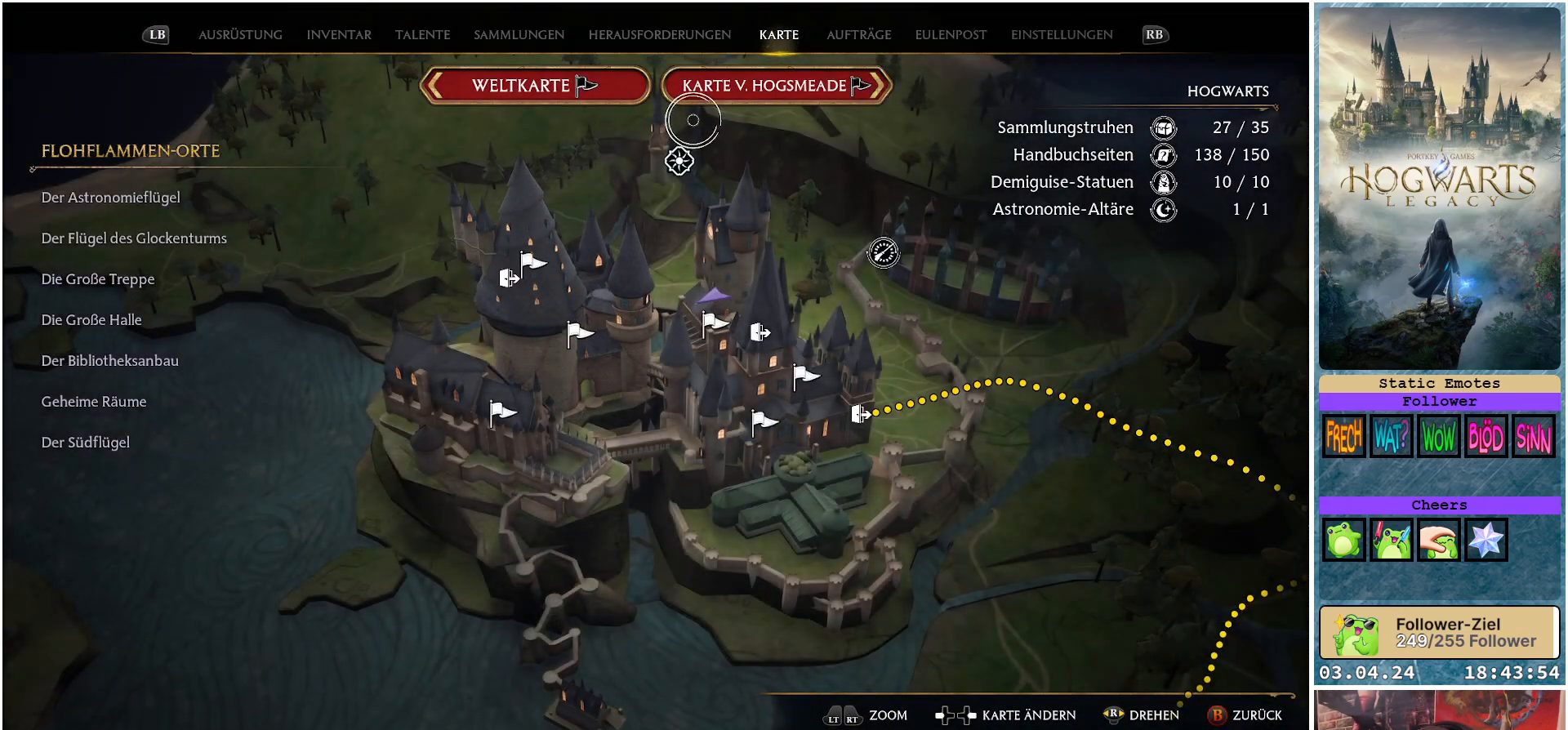
{"buttons": [], "left_stick": "center", "right_stick": "center", "events": []}
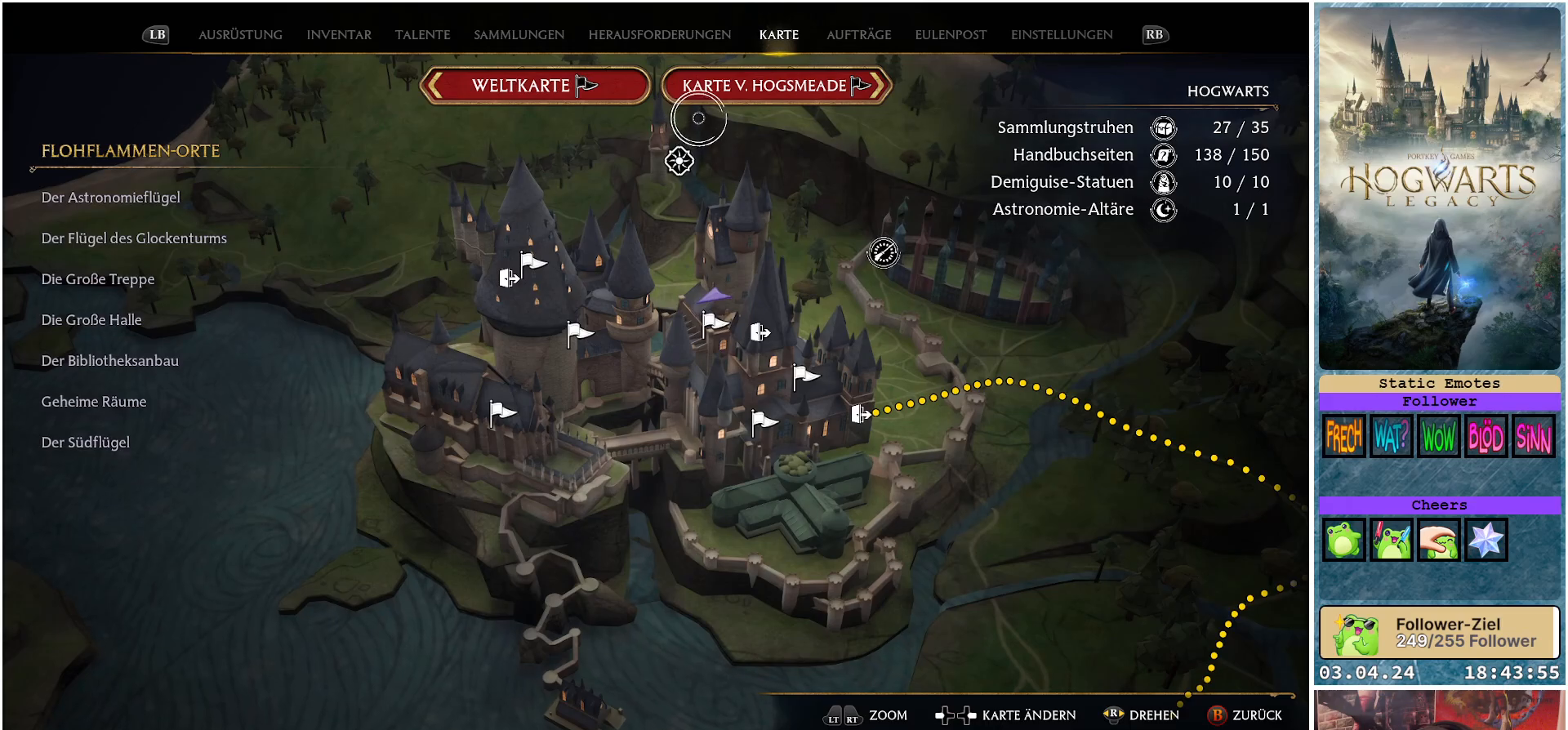
{"buttons": [], "left_stick": "center", "right_stick": "center", "events": []}
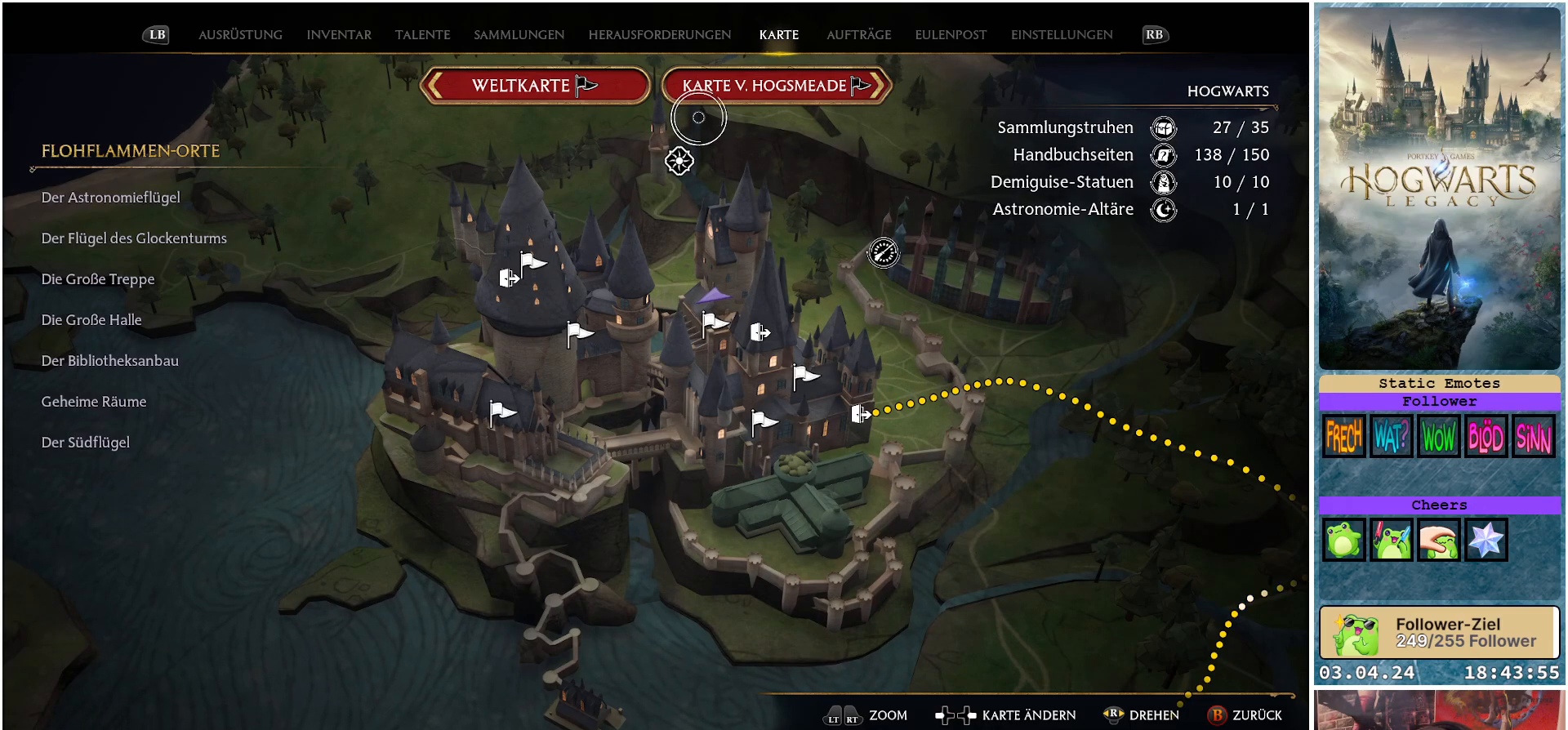
{"buttons": [], "left_stick": "center", "right_stick": "center", "events": []}
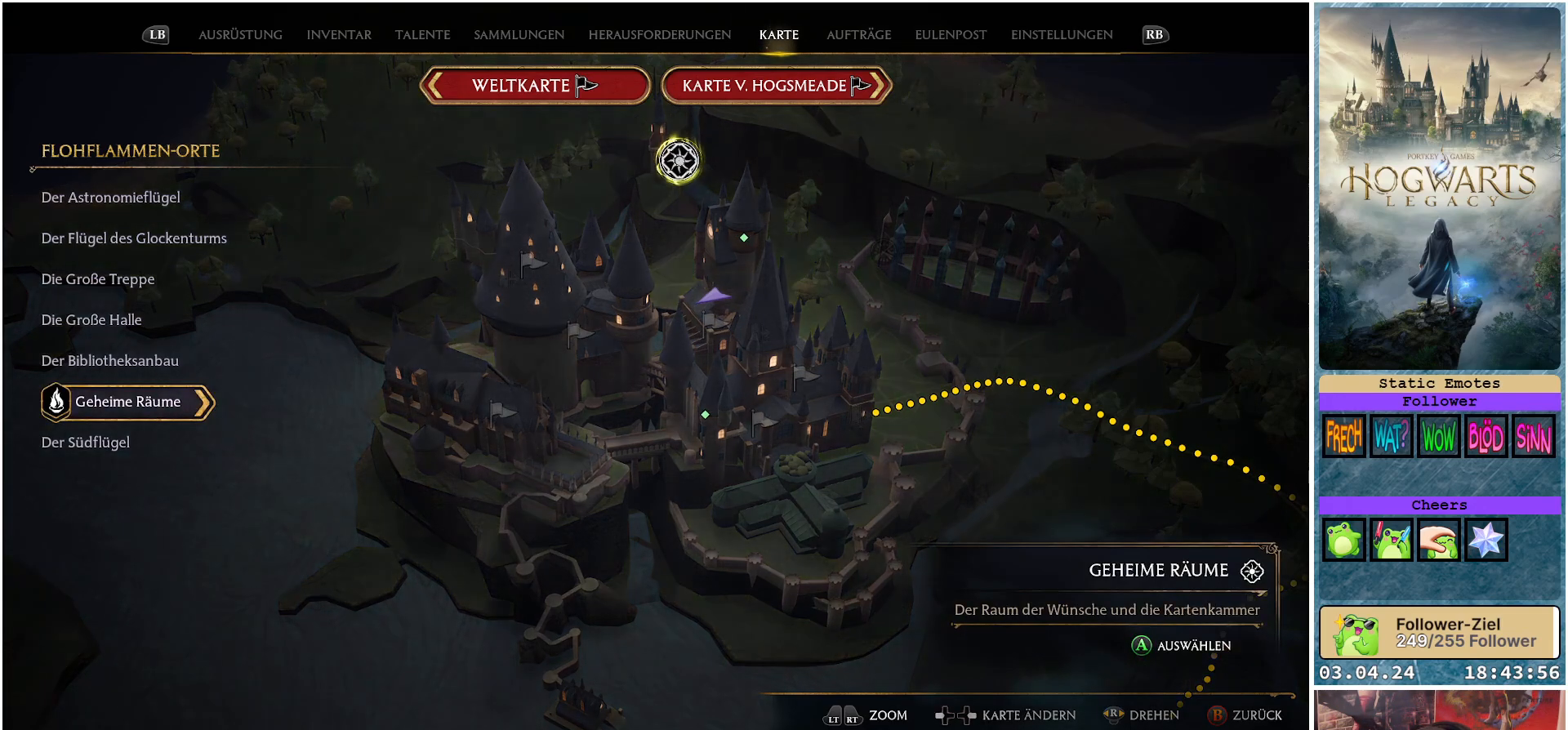
{"buttons": [], "left_stick": "up-left", "right_stick": "center", "events": [[350, "left_stick", "left"], [500, "left_stick", "up-left"]]}
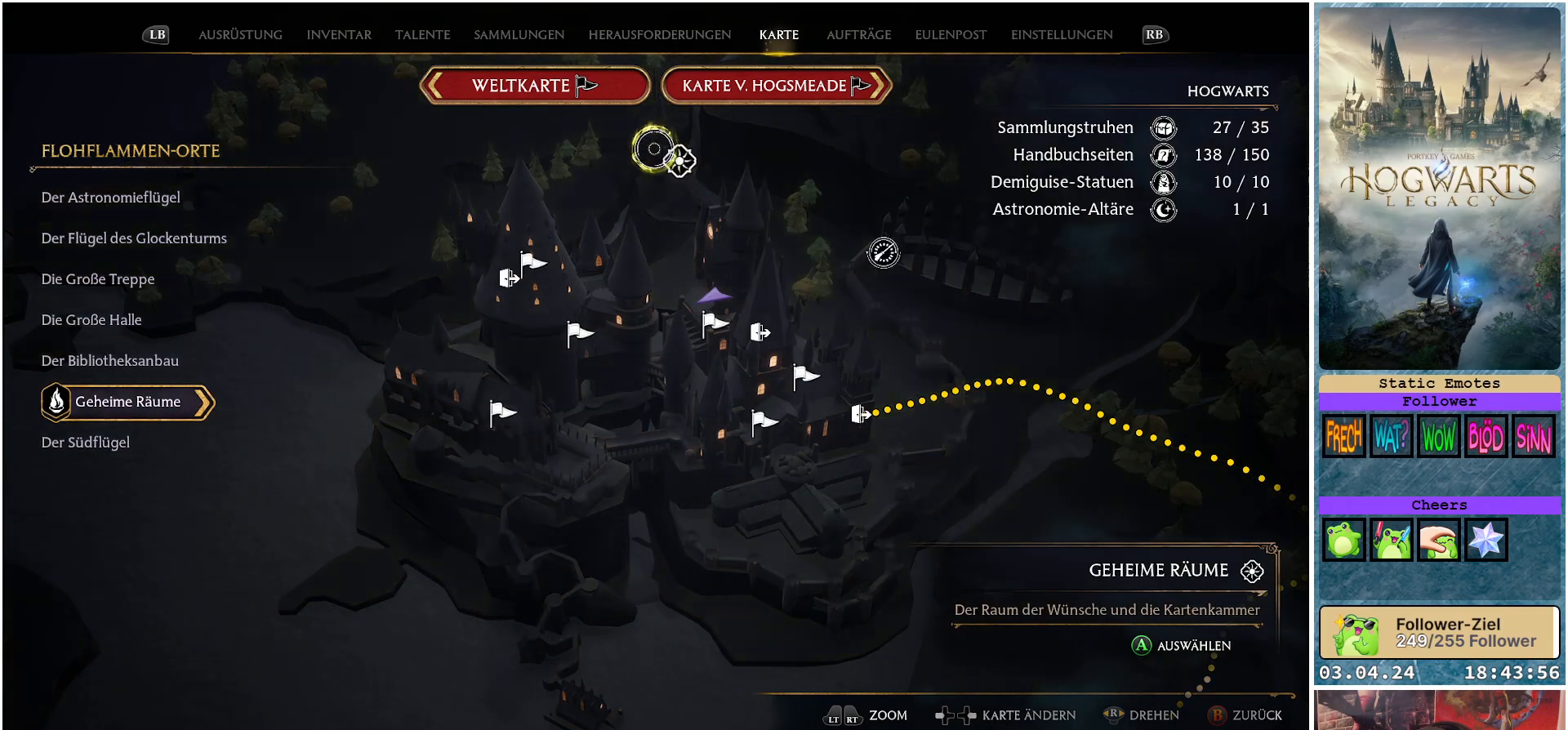
{"buttons": [], "left_stick": "center", "right_stick": "center", "events": [[250, "left_stick", "center"]]}
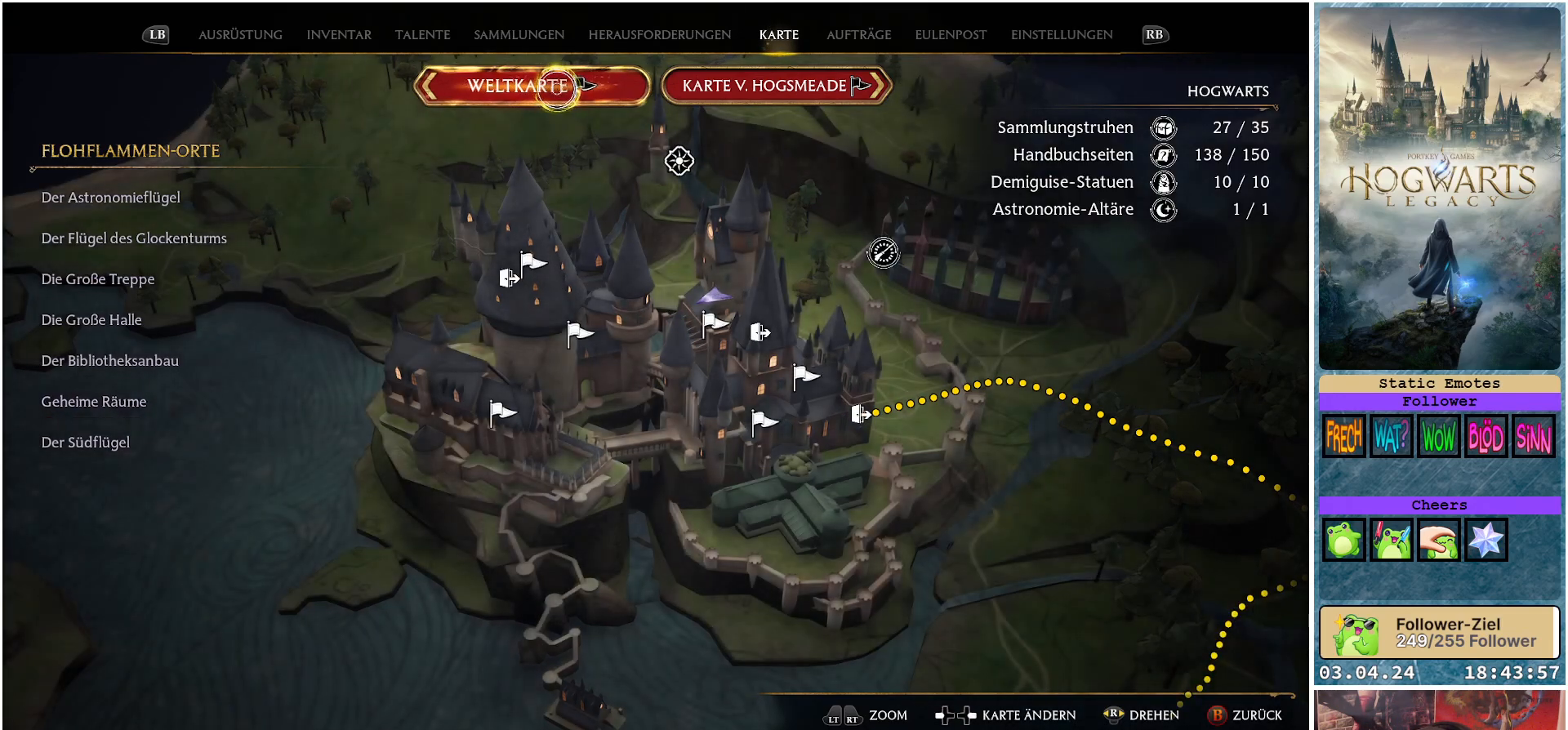
{"buttons": [], "left_stick": "center", "right_stick": "center", "events": [[150, "A", "down"], [217, "A", "up"]]}
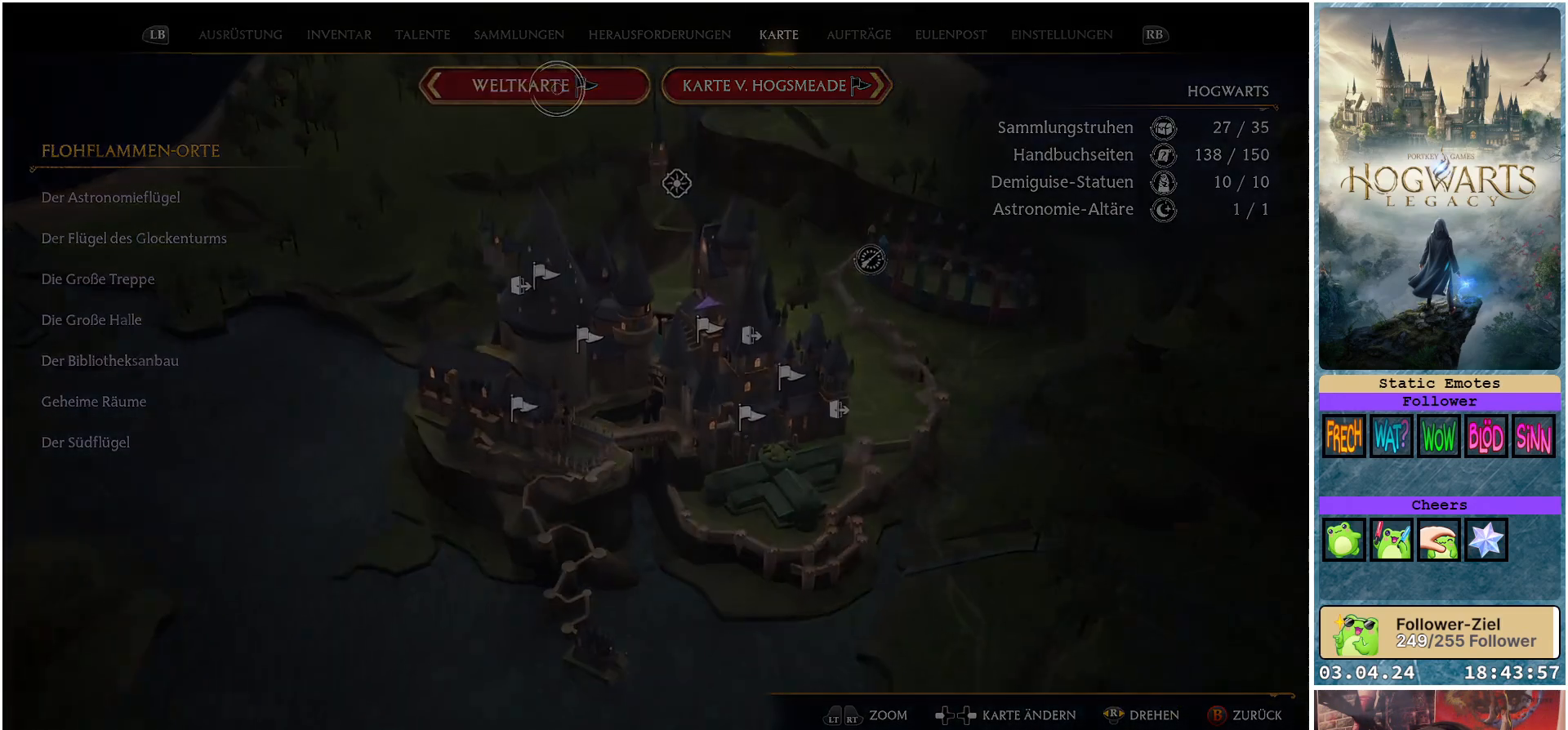
{"buttons": [], "left_stick": "center", "right_stick": "center", "events": []}
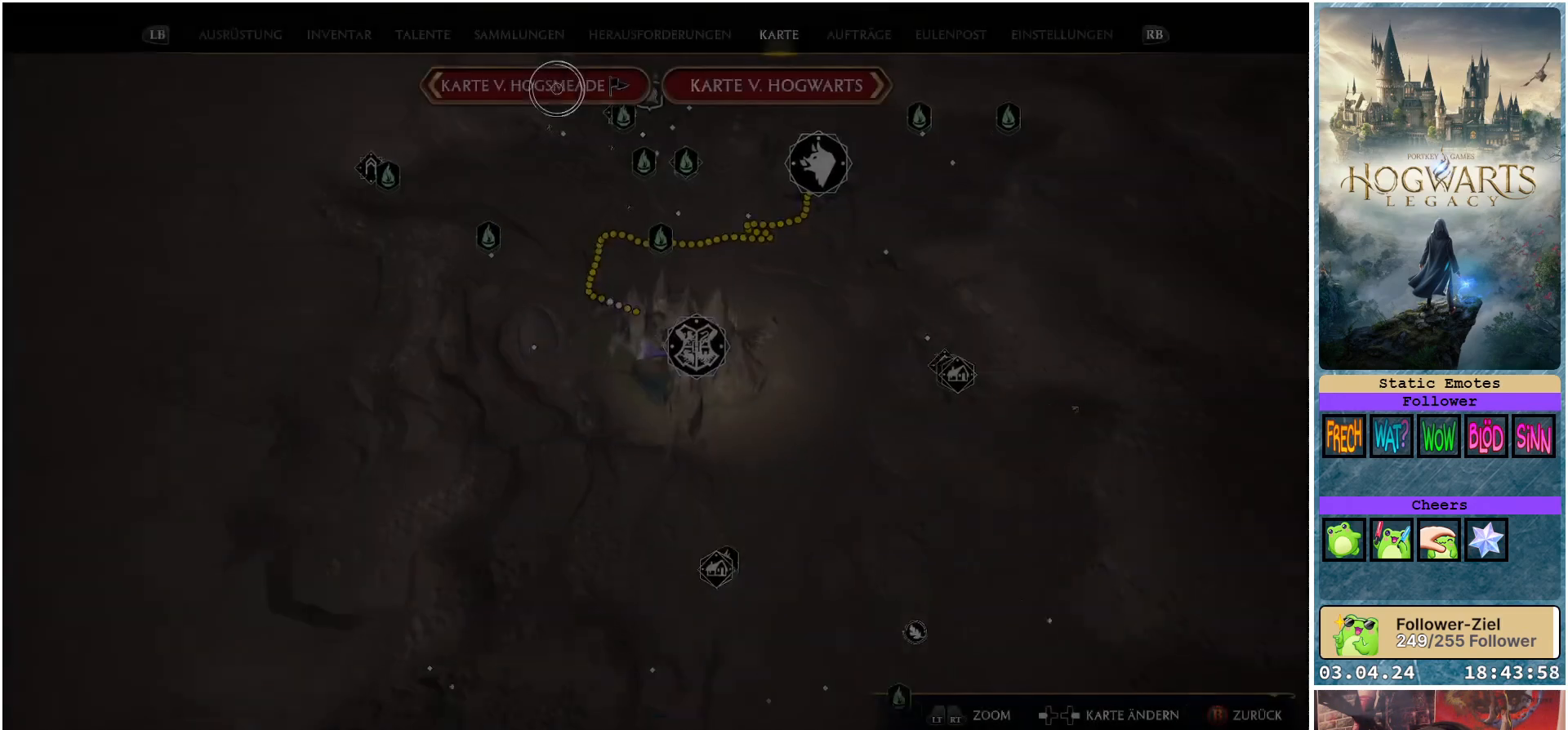
{"buttons": [], "left_stick": "center", "right_stick": "center", "events": []}
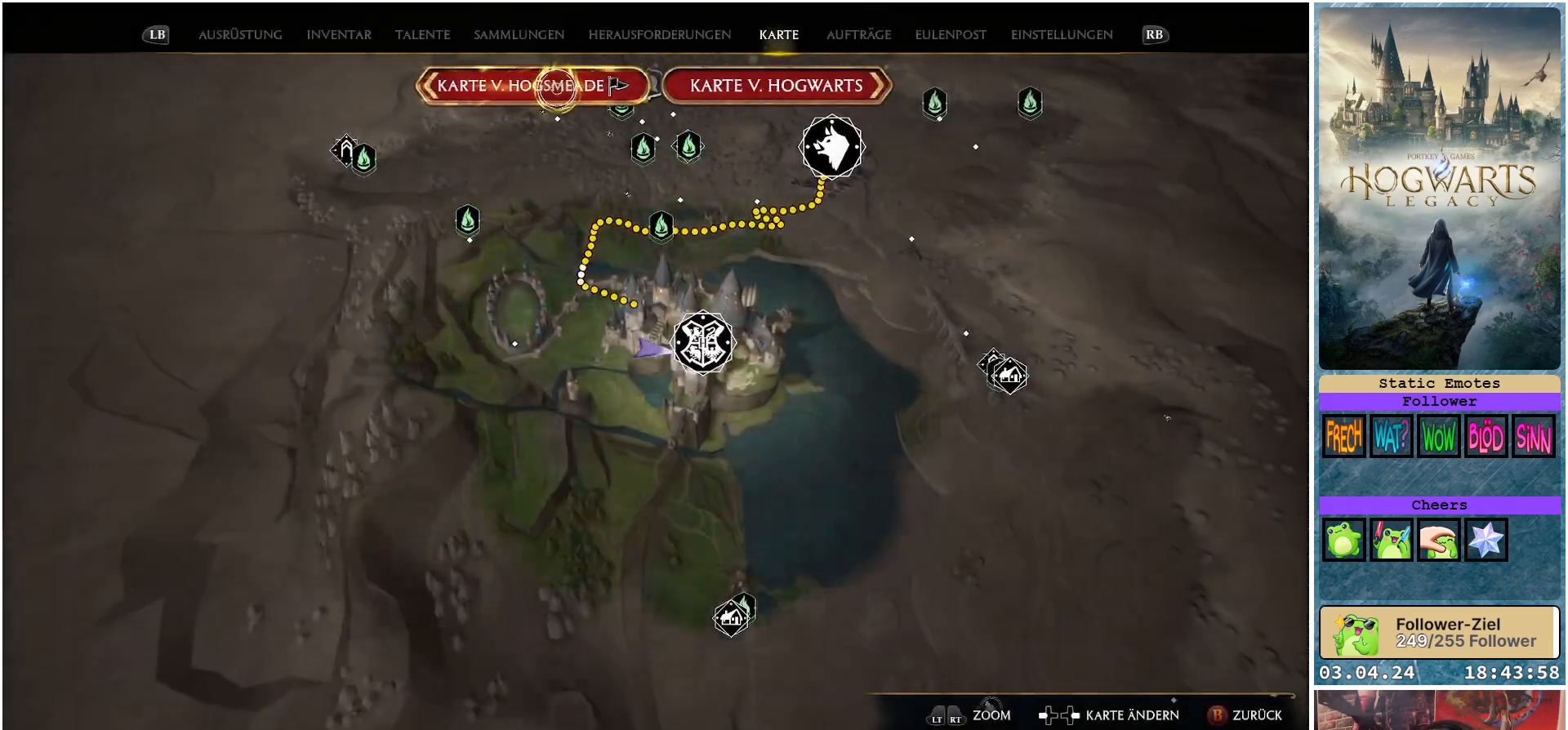
{"buttons": [], "left_stick": "center", "right_stick": "center", "events": []}
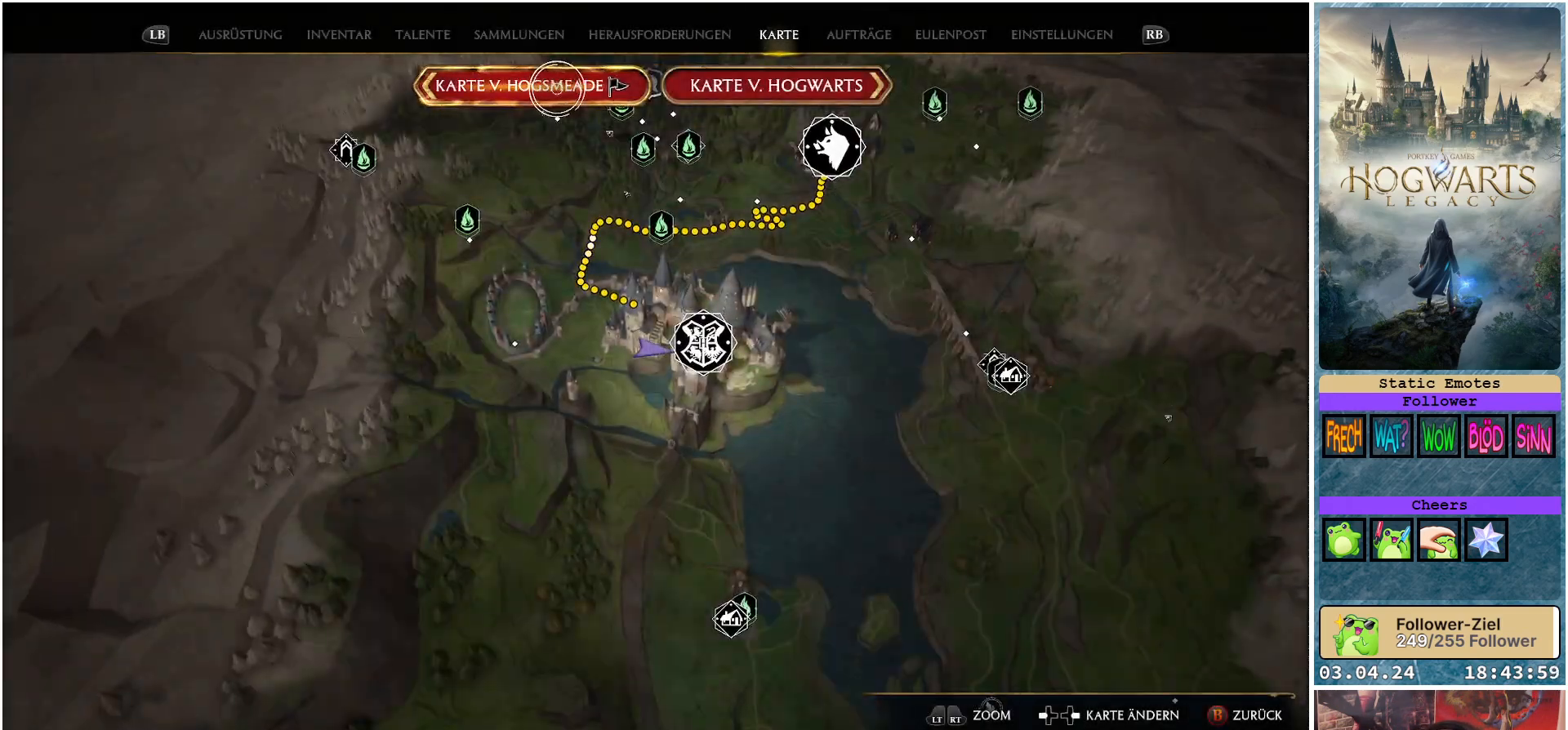
{"buttons": [], "left_stick": "down-right", "right_stick": "center", "events": [[67, "left_stick", "down"], [383, "left_stick", "down-right"]]}
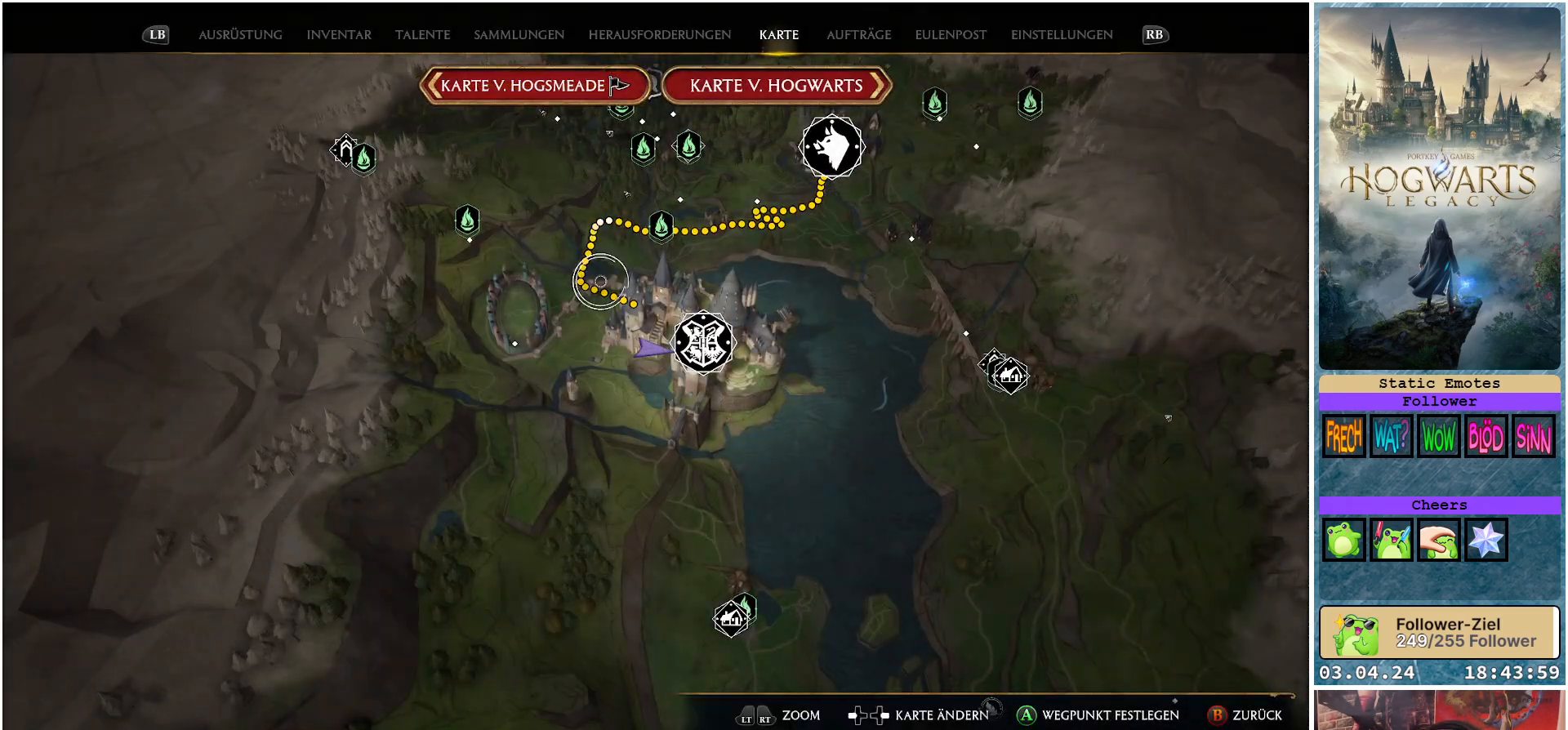
{"buttons": [], "left_stick": "center", "right_stick": "center", "events": [[267, "left_stick", "center"]]}
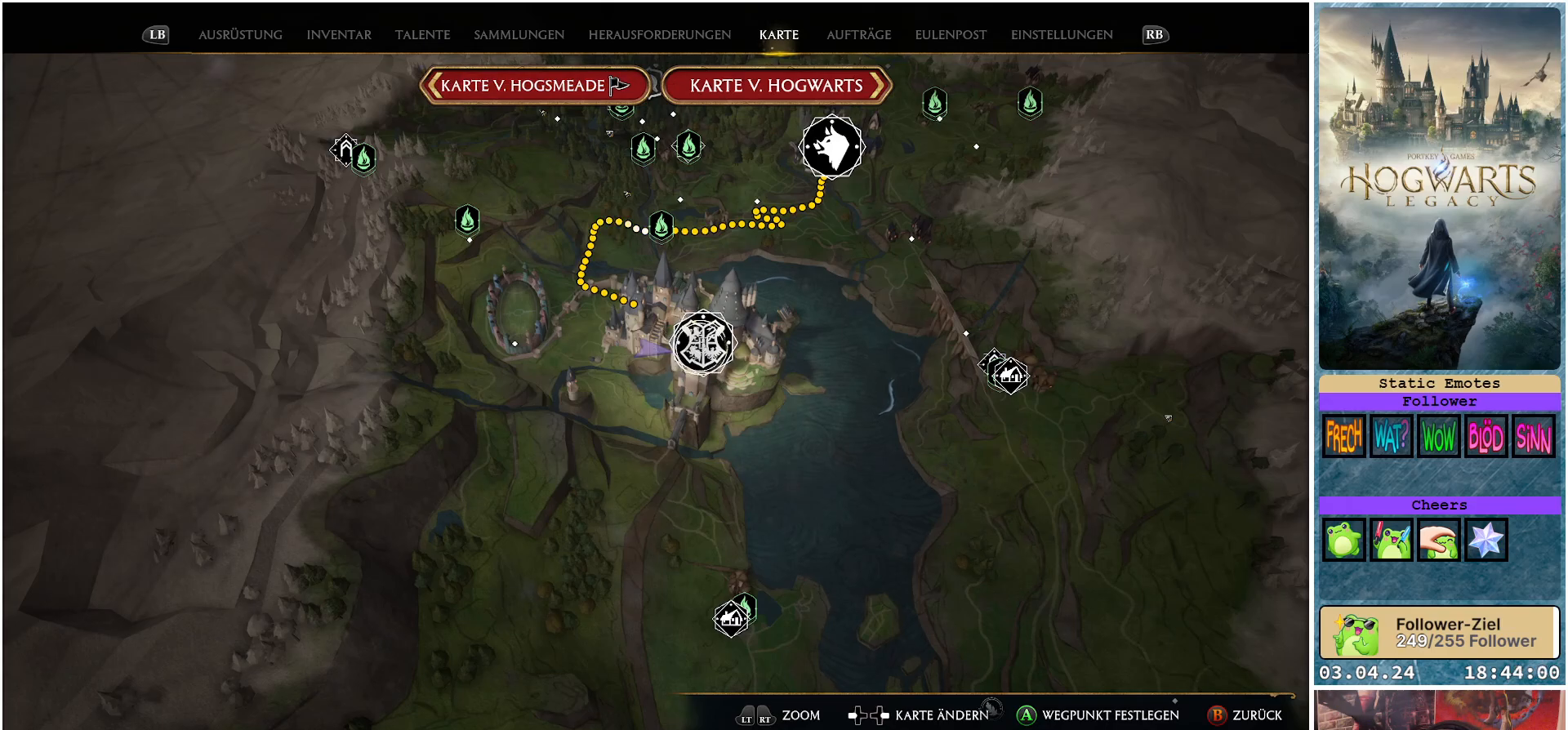
{"buttons": [], "left_stick": "center", "right_stick": "down", "events": [[450, "right_stick", "down"]]}
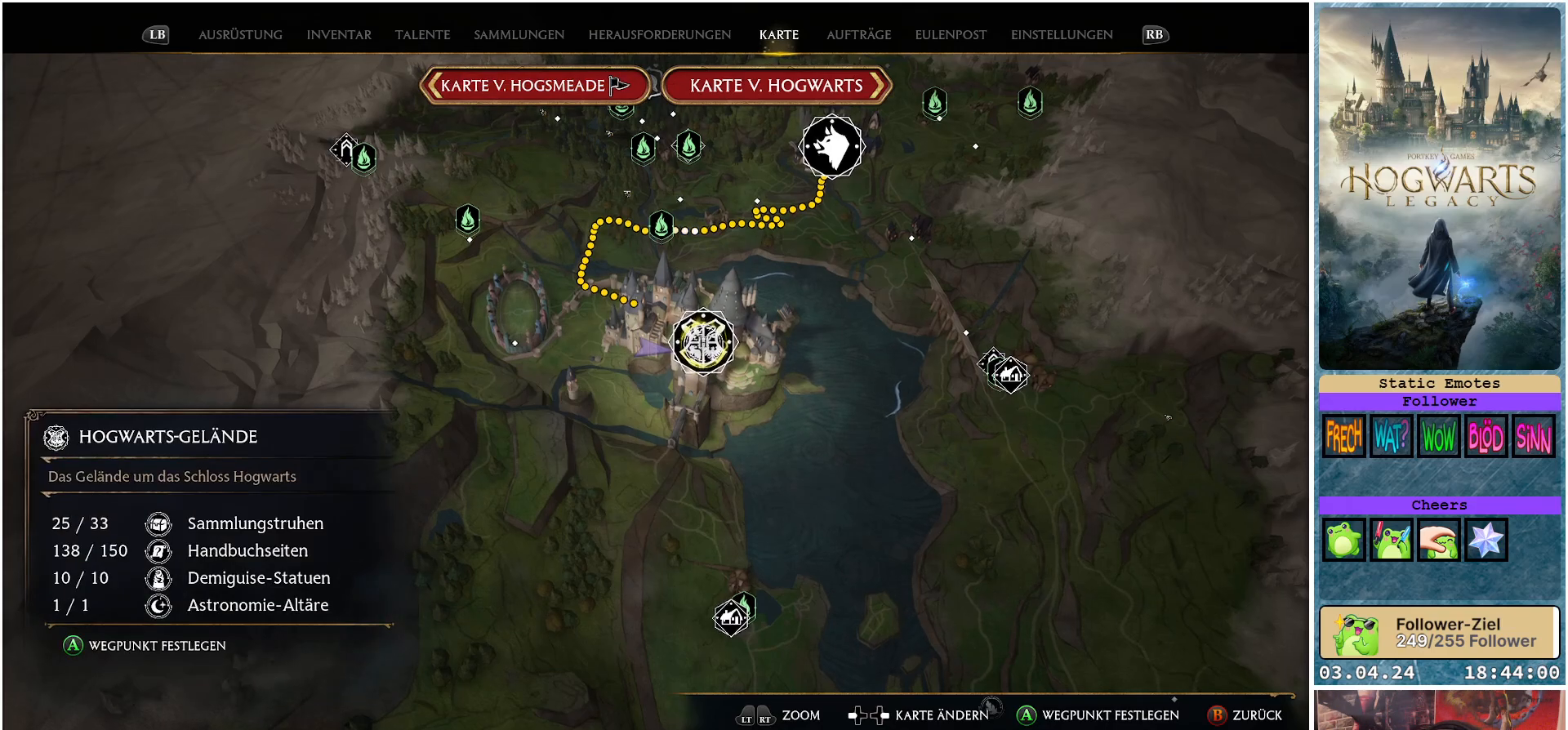
{"buttons": [], "left_stick": "center", "right_stick": "down", "events": []}
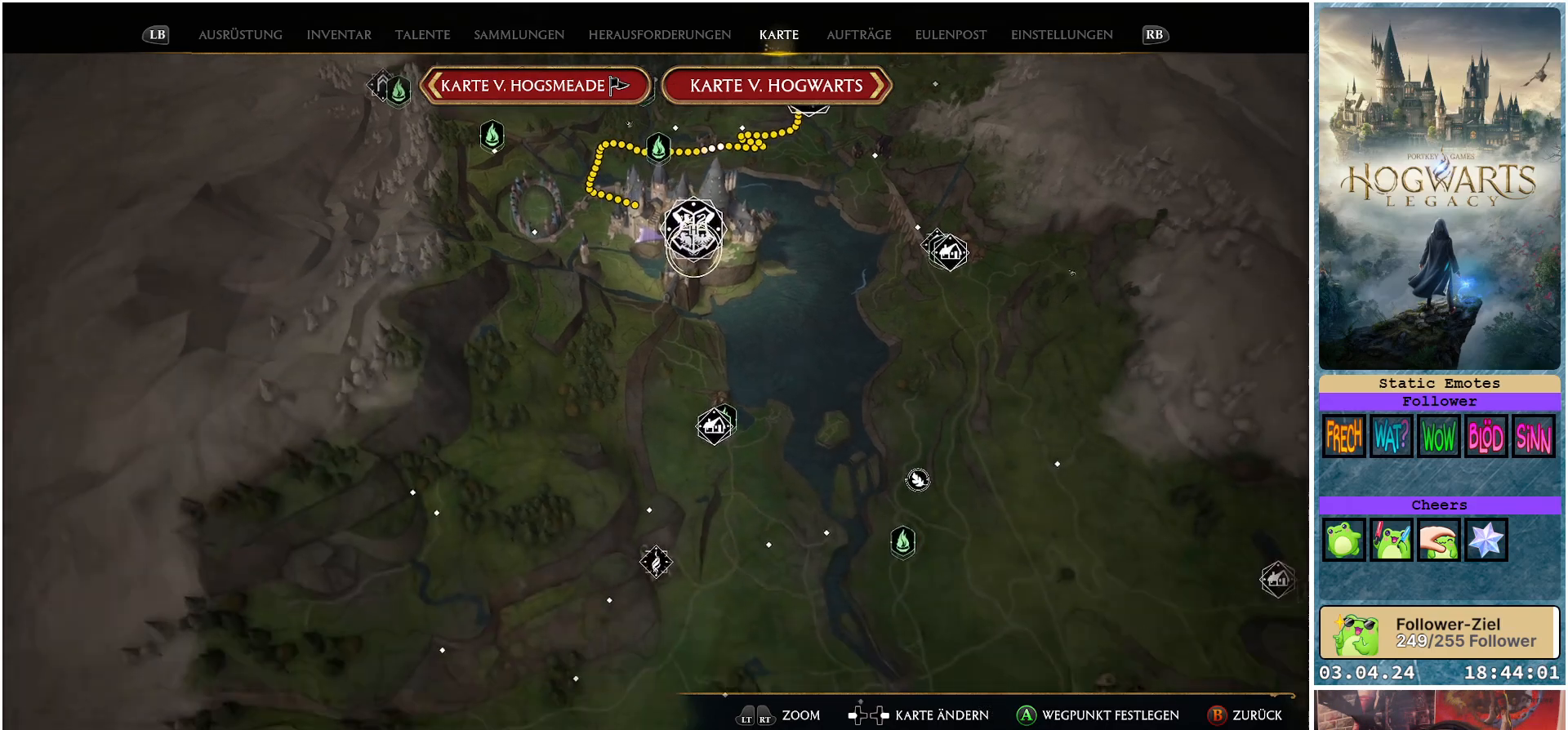
{"buttons": [], "left_stick": "center", "right_stick": "center", "events": [[333, "right_stick", "center"]]}
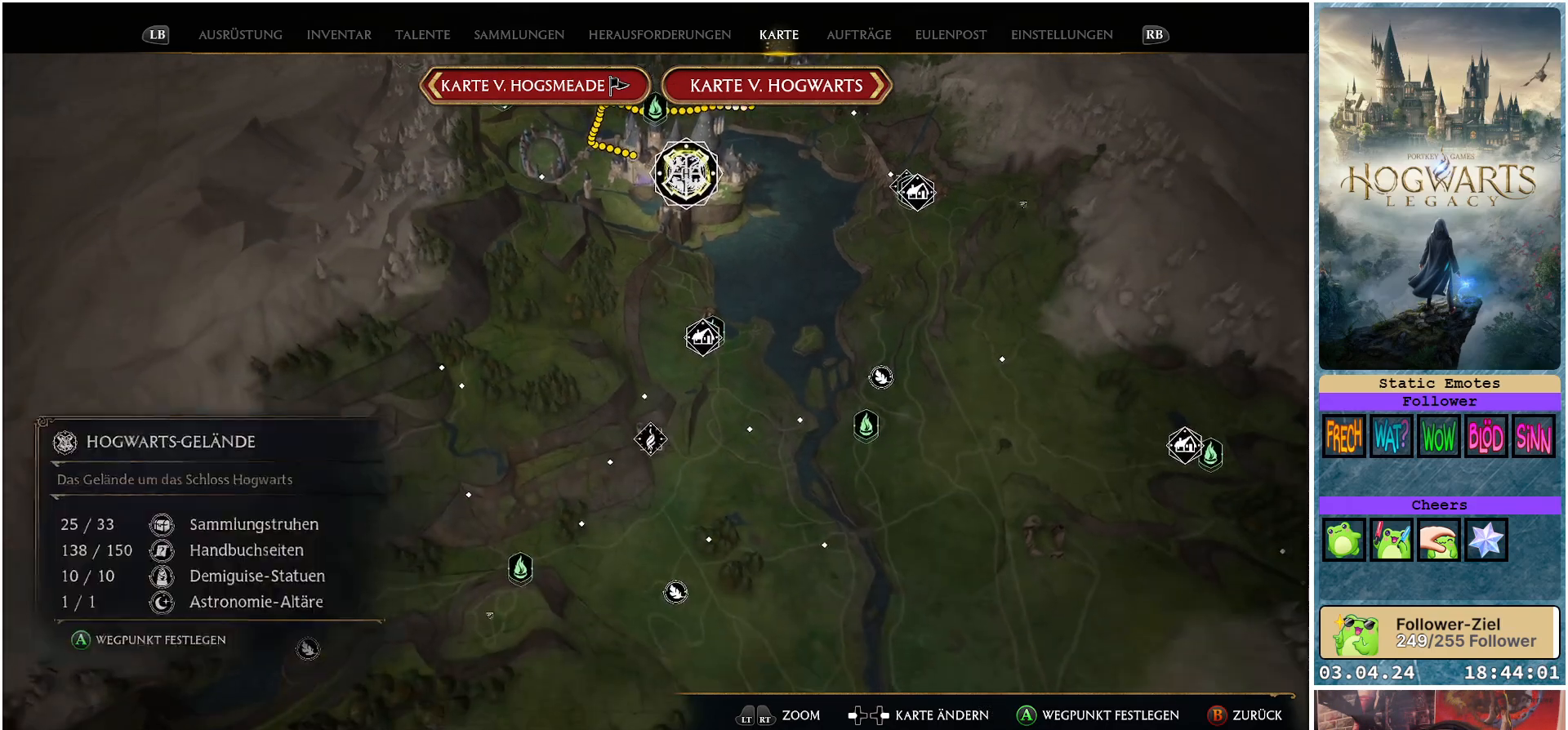
{"buttons": [], "left_stick": "down", "right_stick": "center", "events": [[233, "left_stick", "down"]]}
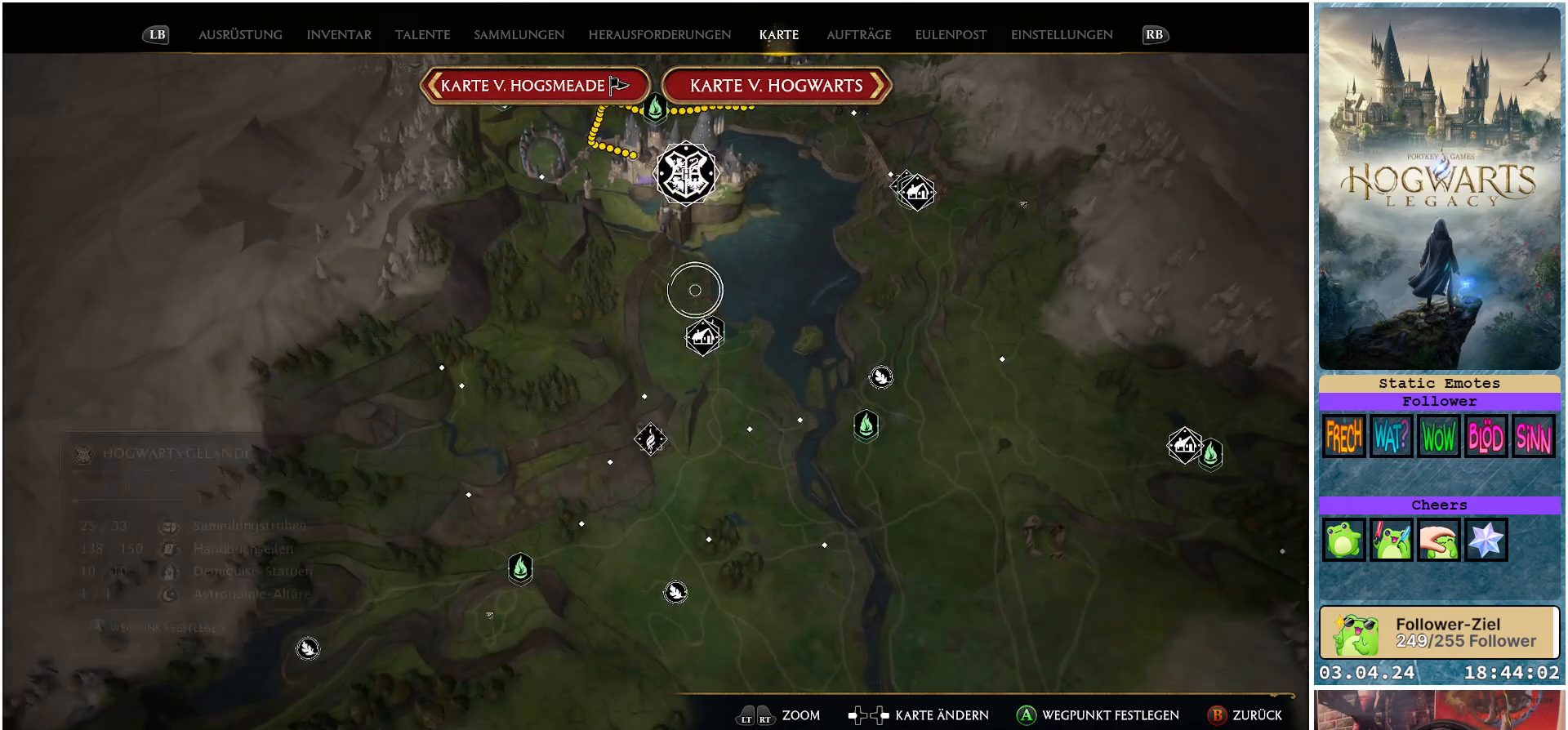
{"buttons": [], "left_stick": "center", "right_stick": "center", "events": [[33, "left_stick", "down-right"], [250, "left_stick", "center"]]}
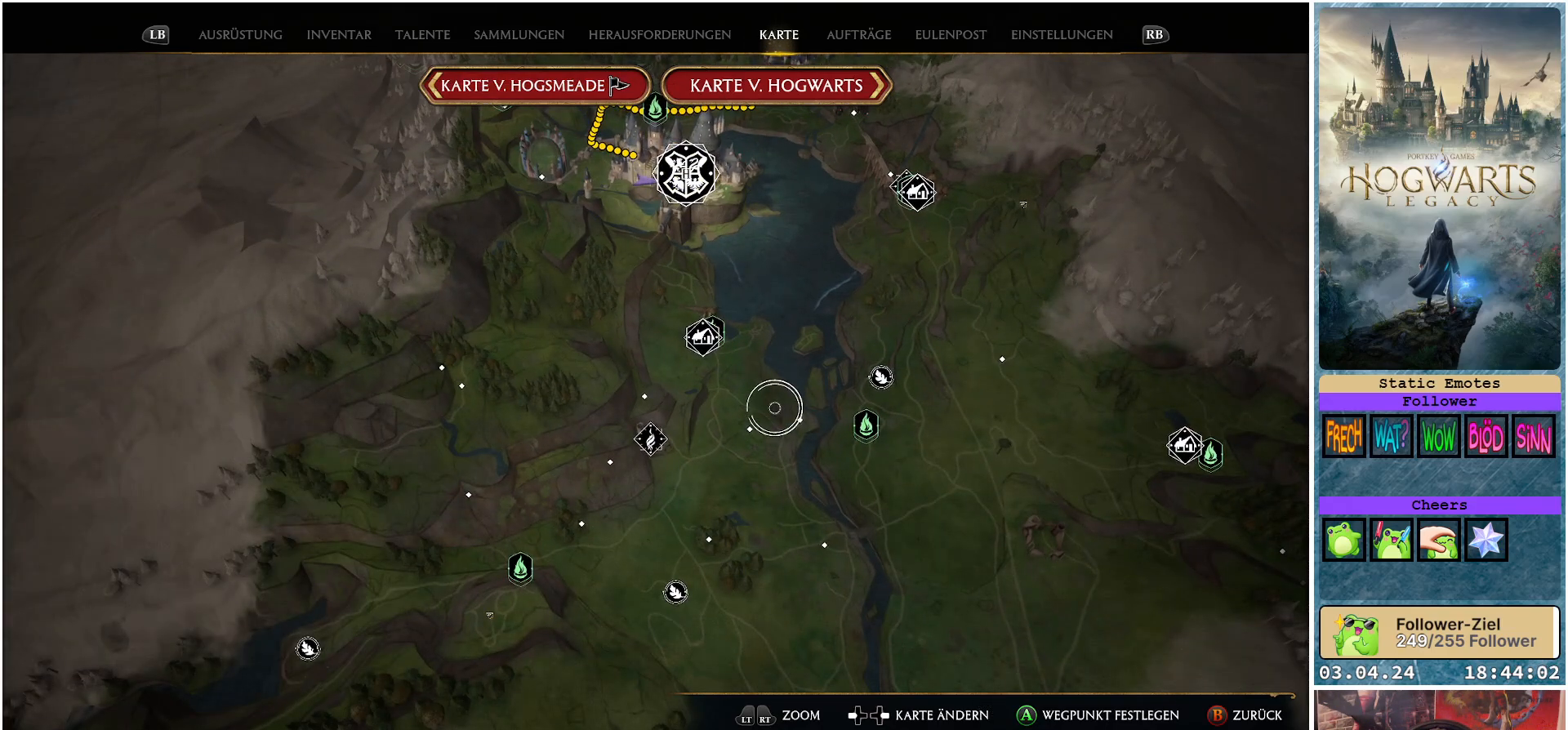
{"buttons": [], "left_stick": "center", "right_stick": "center", "events": []}
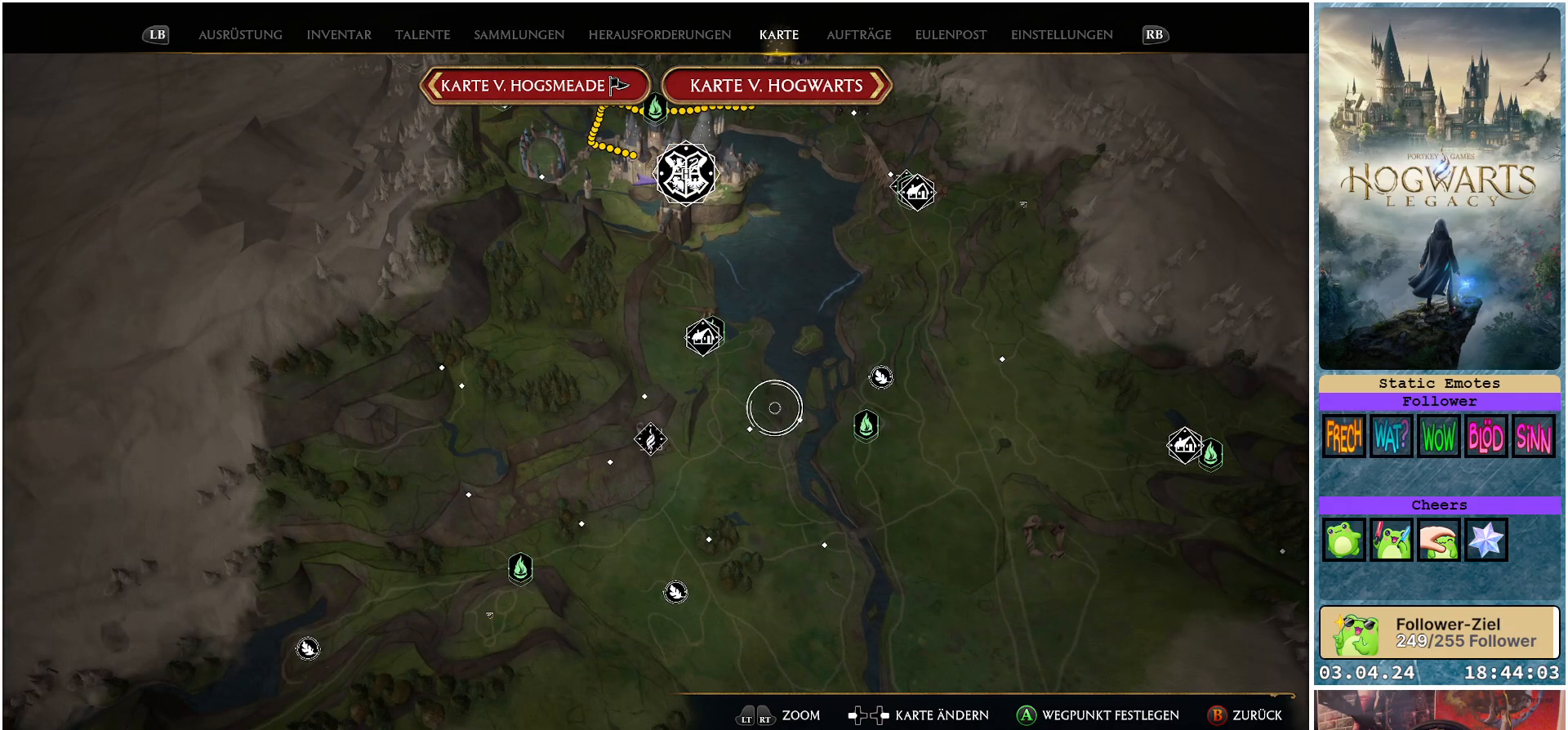
{"buttons": [], "left_stick": "center", "right_stick": "center", "events": []}
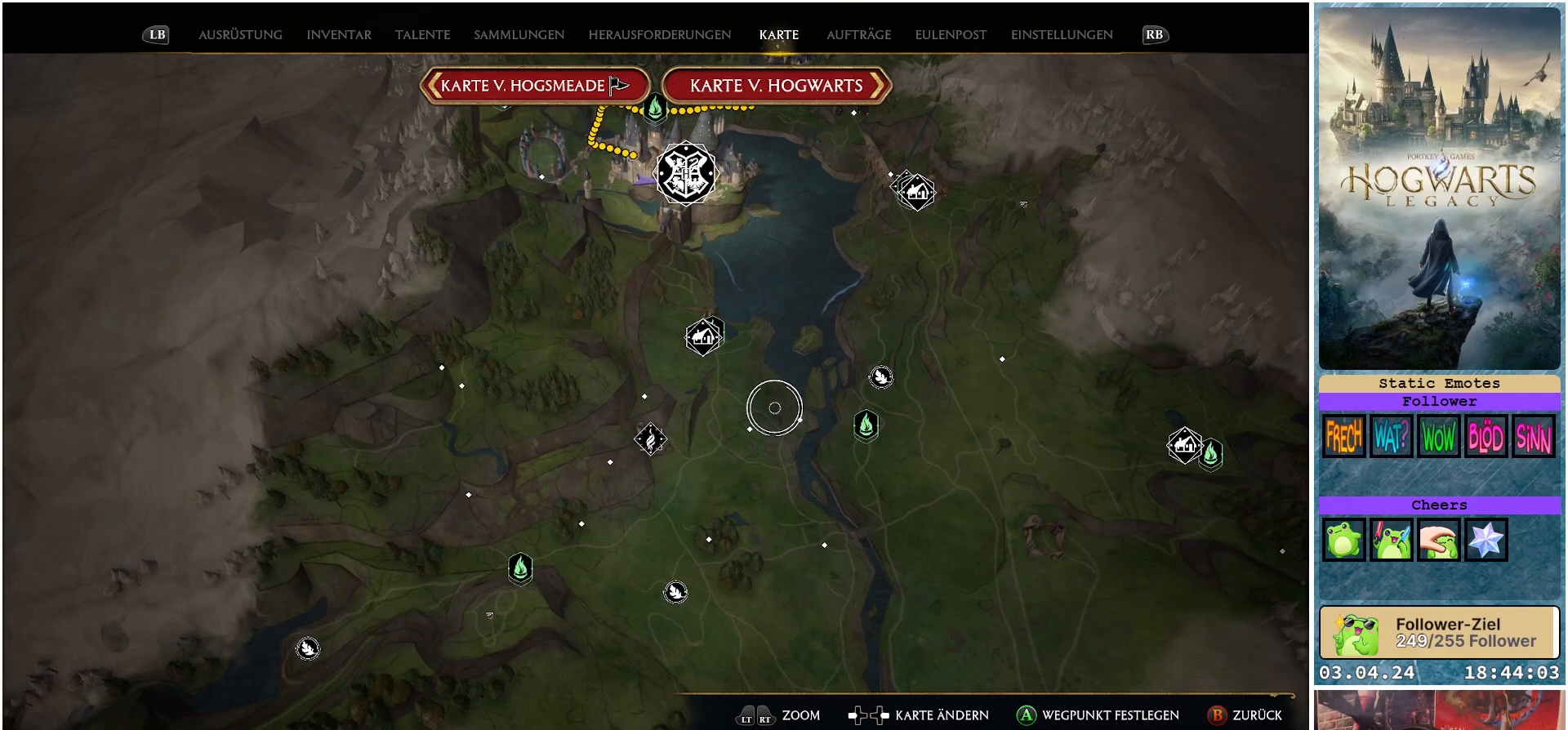
{"buttons": [], "left_stick": "center", "right_stick": "center", "events": []}
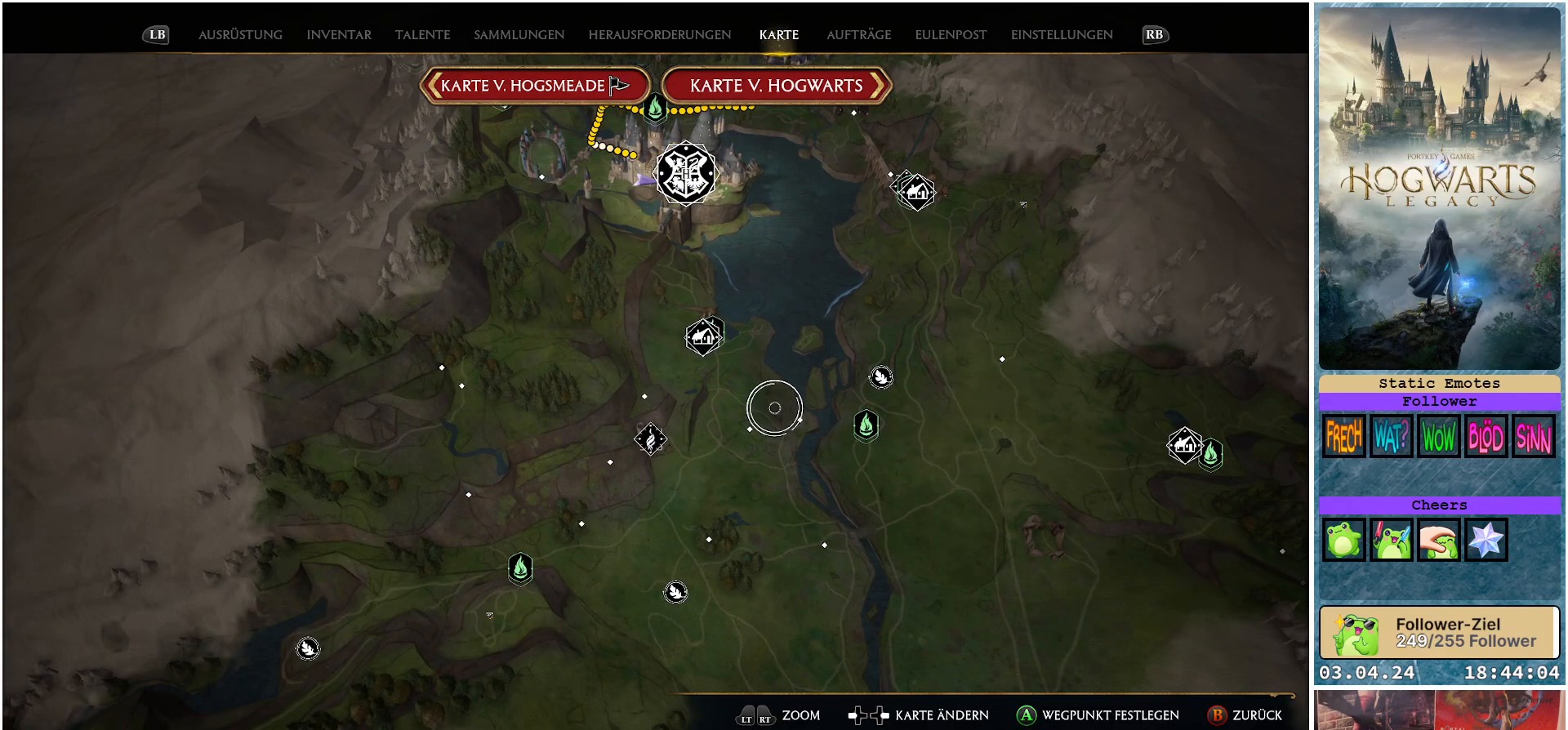
{"buttons": [], "left_stick": "center", "right_stick": "center", "events": []}
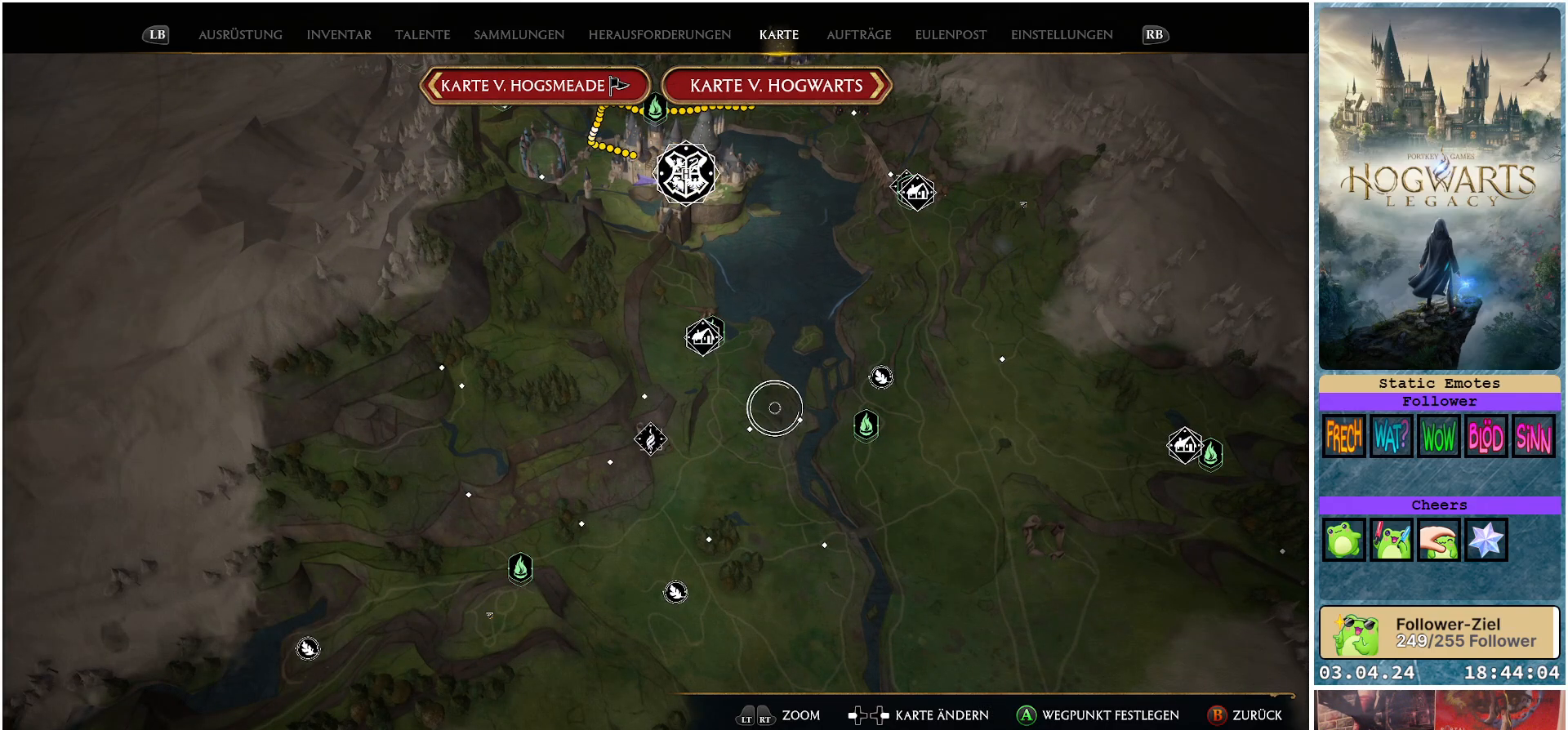
{"buttons": [], "left_stick": "center", "right_stick": "center", "events": []}